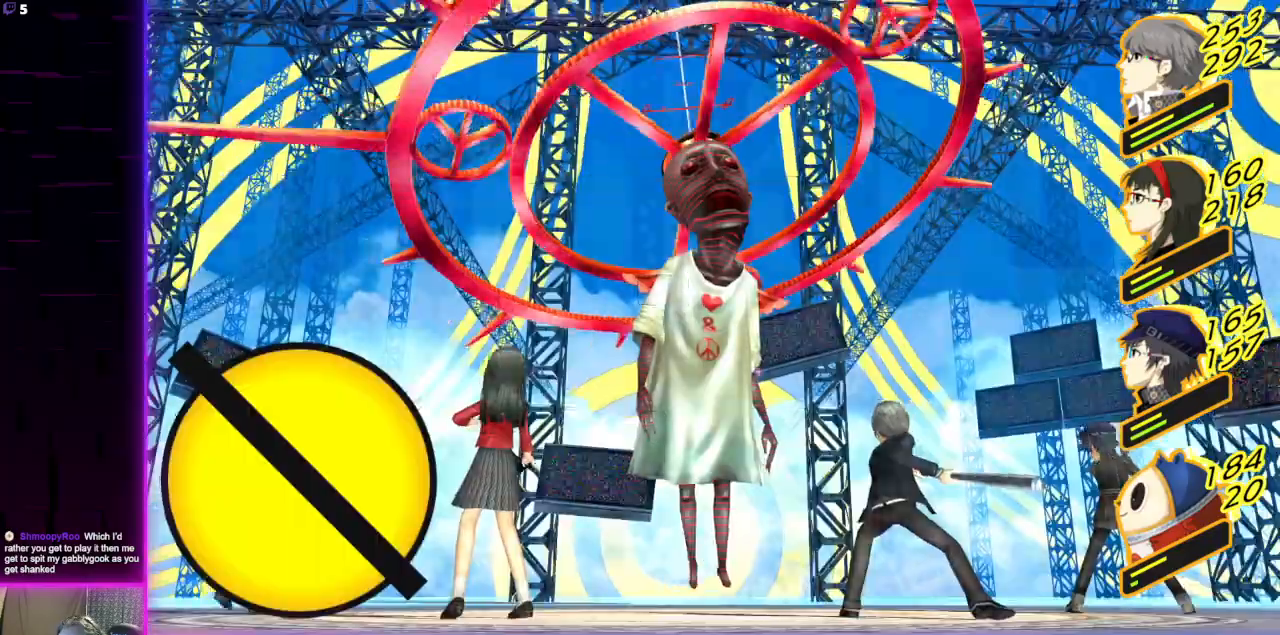
Gameplay with a controller (Xbox layout); each line is a JSON object with the inputs held at the frame after it. "events" lists button and stick changes between this image and that frame as [ms after this image, input, new state], when the widget could be followed in between.
{"buttons": ["A"], "left_stick": "center", "right_stick": "center", "events": [[434, "A", "down"]]}
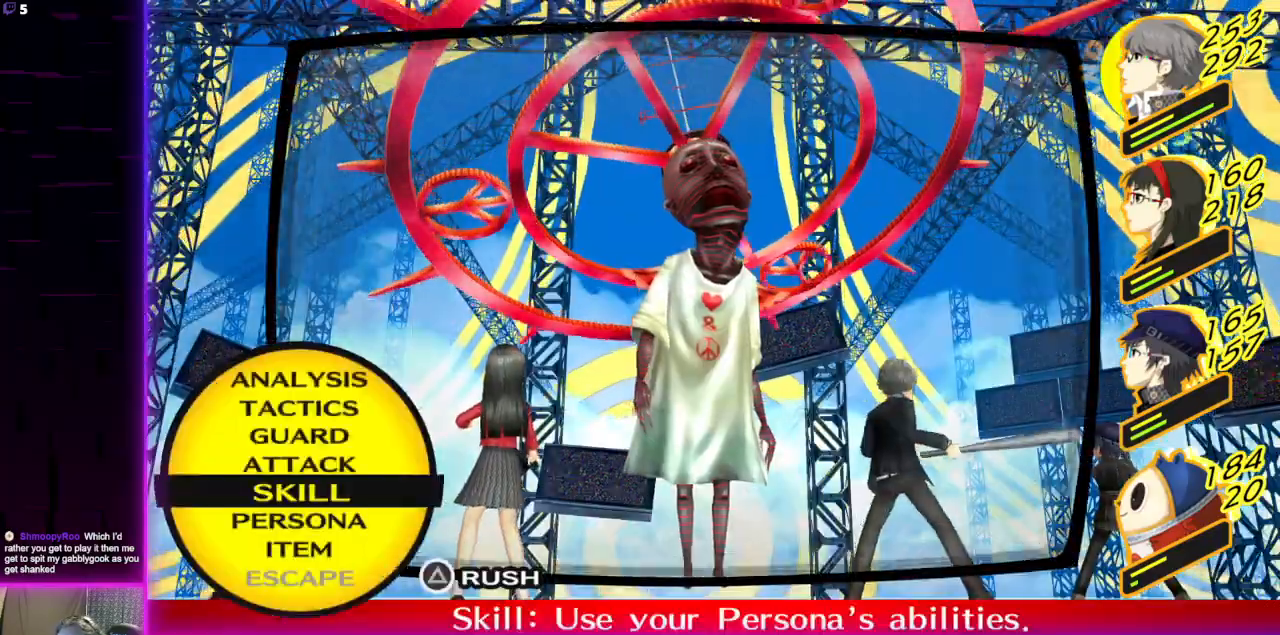
{"buttons": [], "left_stick": "center", "right_stick": "center", "events": [[67, "A", "up"]]}
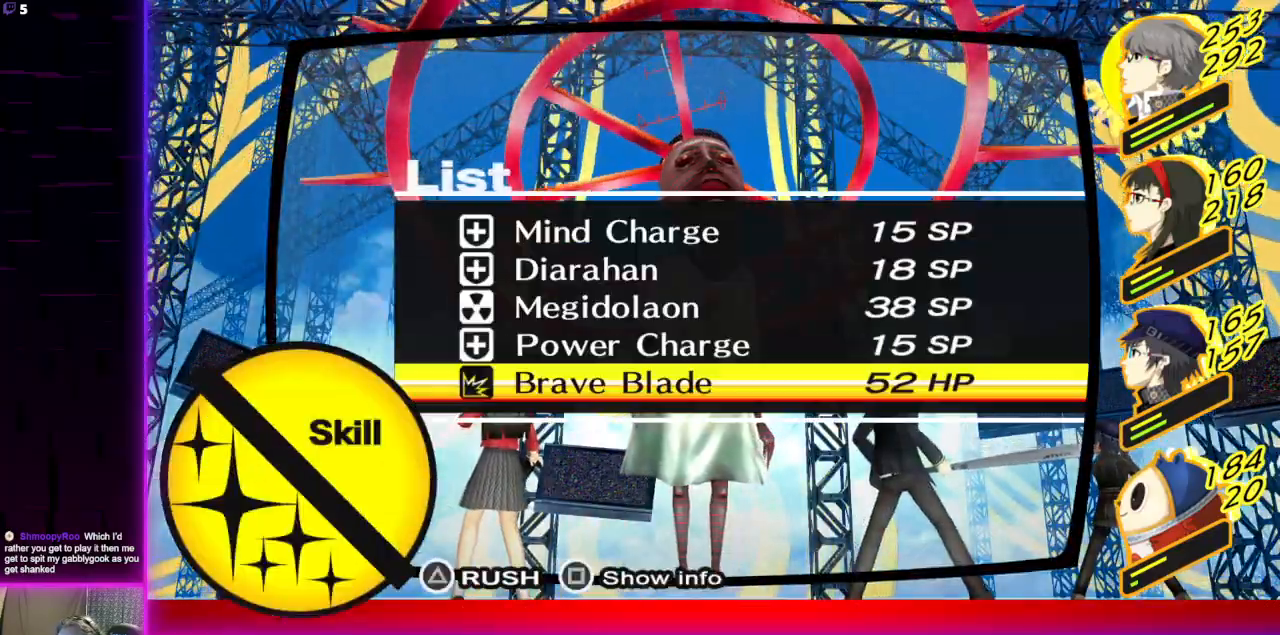
{"buttons": [], "left_stick": "center", "right_stick": "center", "events": []}
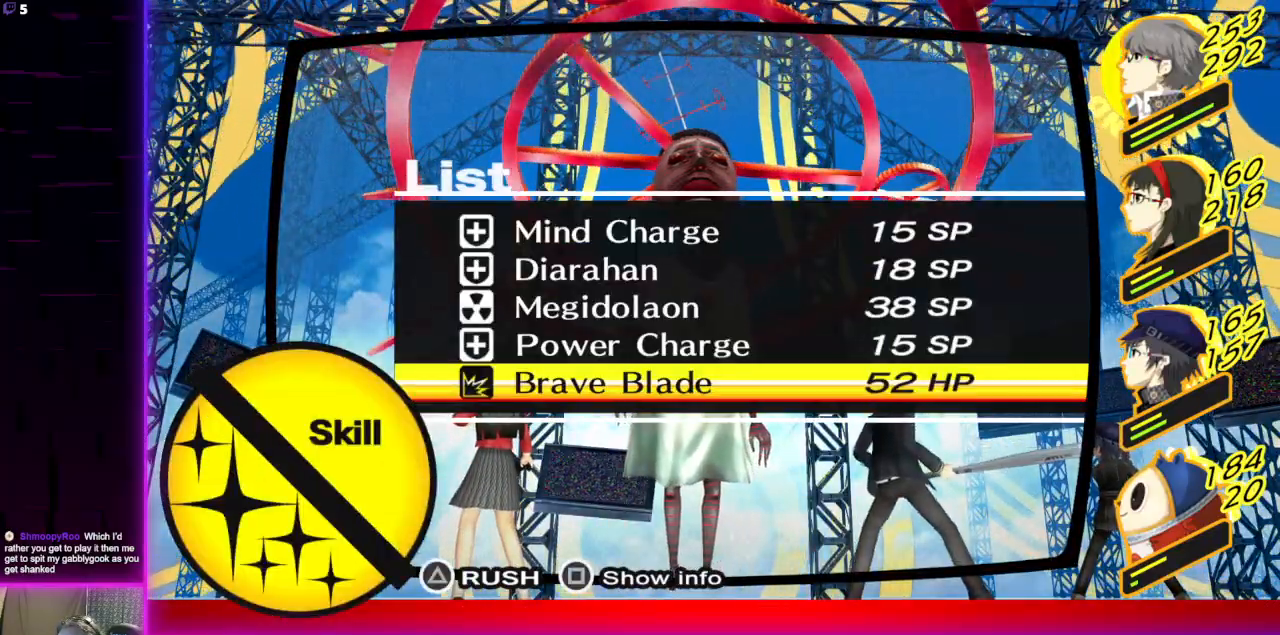
{"buttons": [], "left_stick": "center", "right_stick": "center", "events": []}
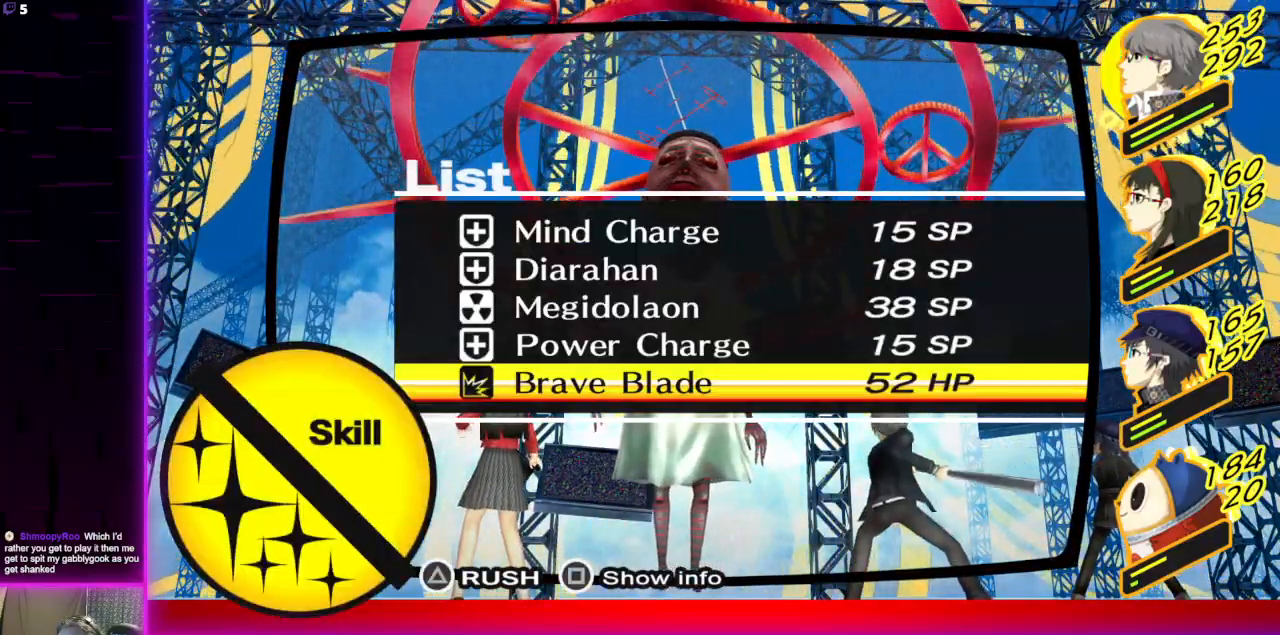
{"buttons": [], "left_stick": "center", "right_stick": "center", "events": []}
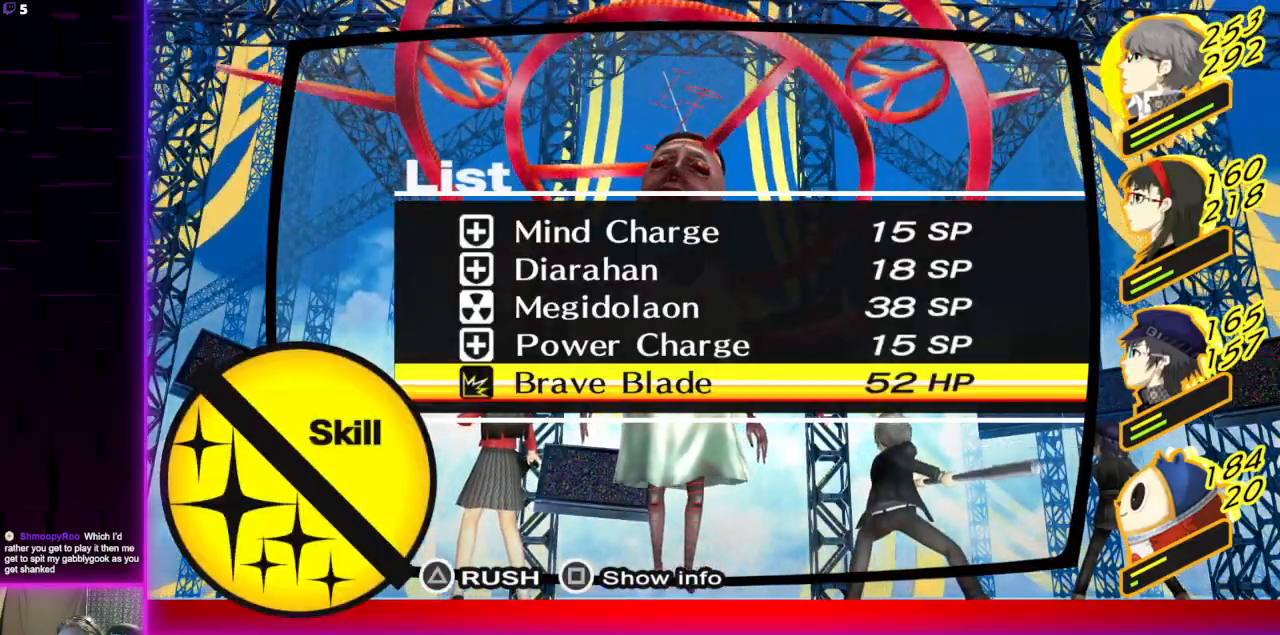
{"buttons": [], "left_stick": "center", "right_stick": "center", "events": []}
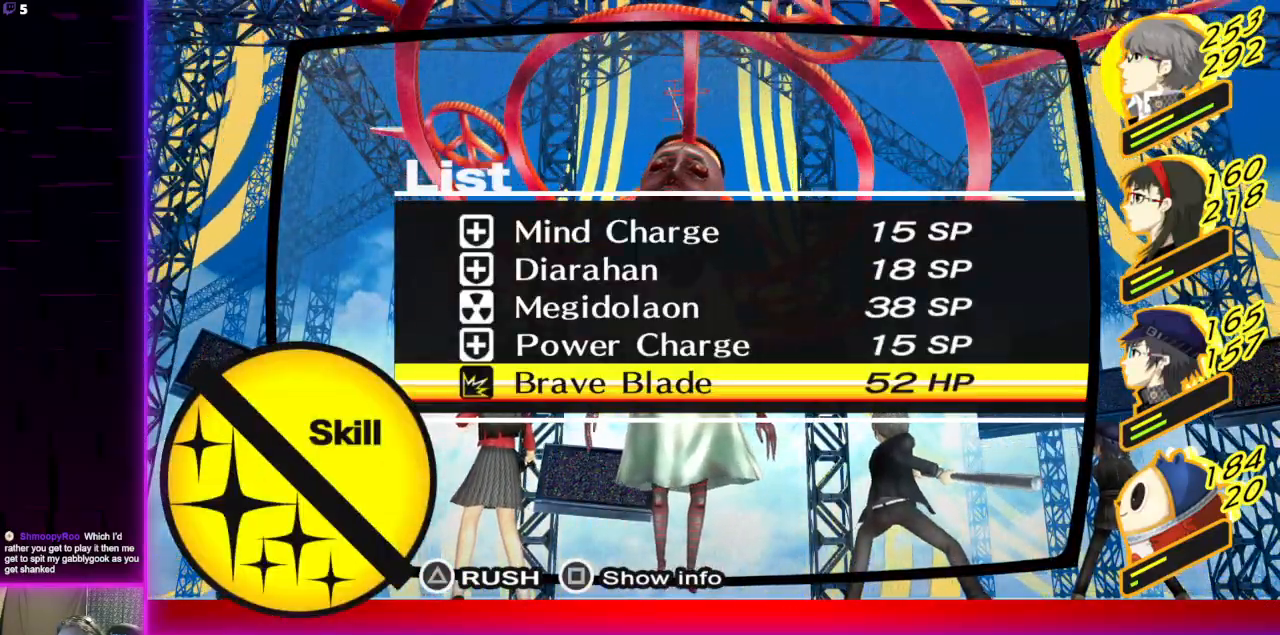
{"buttons": [], "left_stick": "center", "right_stick": "center", "events": []}
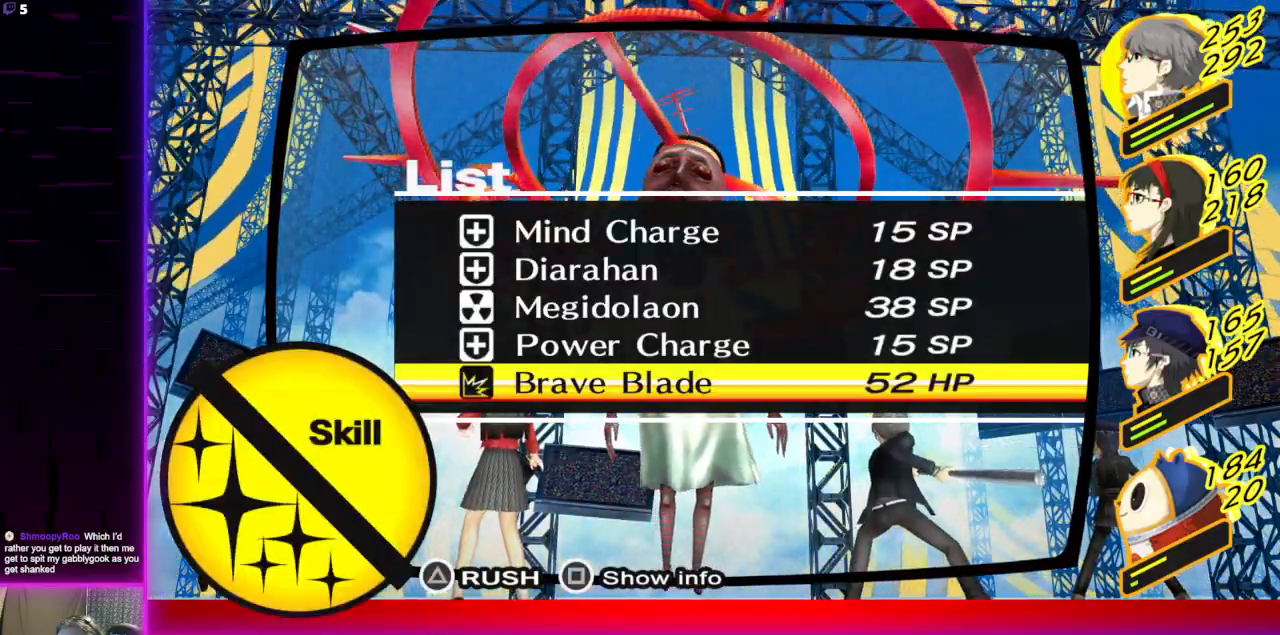
{"buttons": [], "left_stick": "center", "right_stick": "center", "events": []}
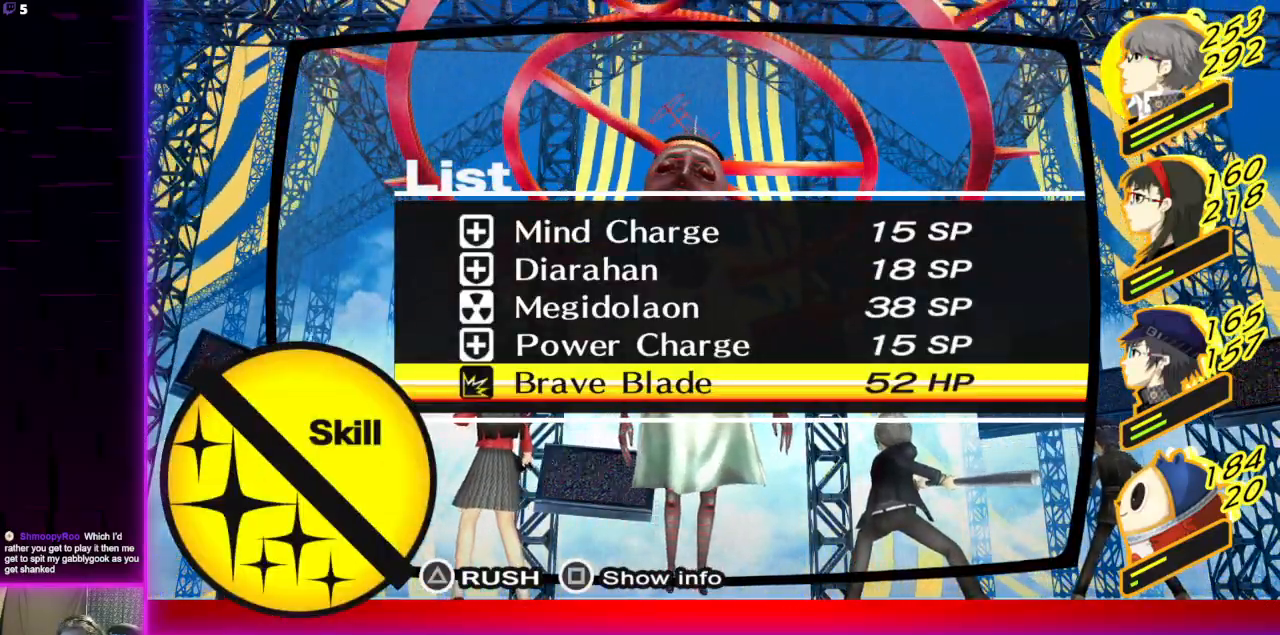
{"buttons": [], "left_stick": "center", "right_stick": "center", "events": [[67, "A", "down"], [200, "A", "up"]]}
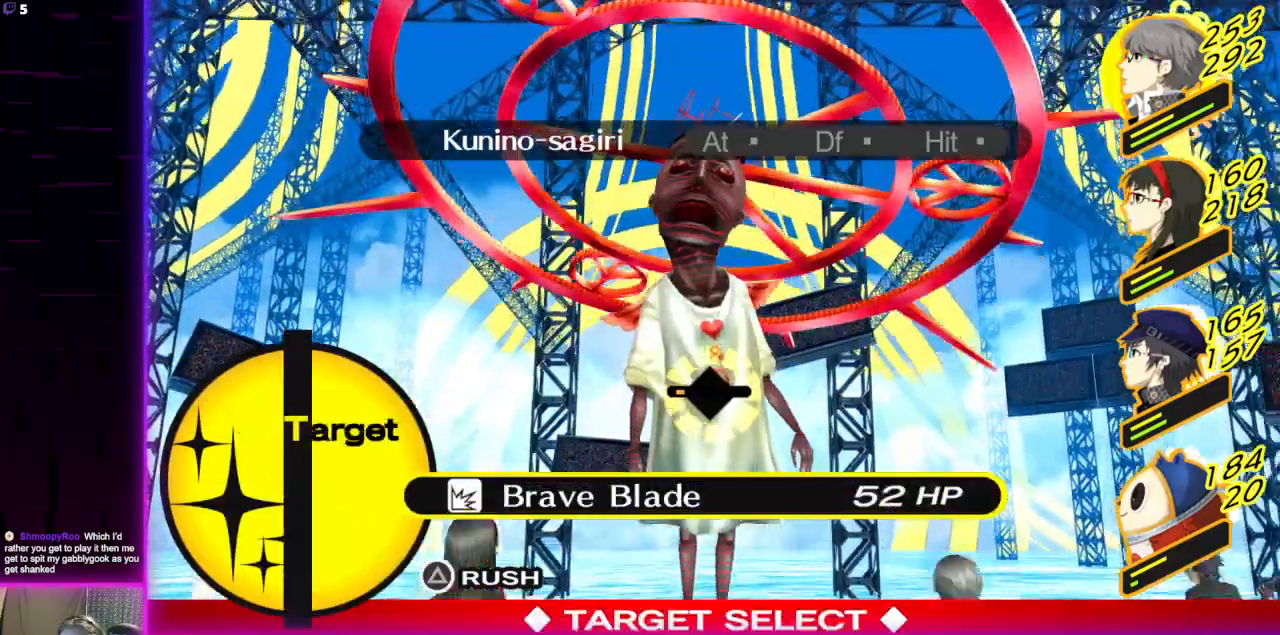
{"buttons": ["A"], "left_stick": "center", "right_stick": "center", "events": [[500, "A", "down"]]}
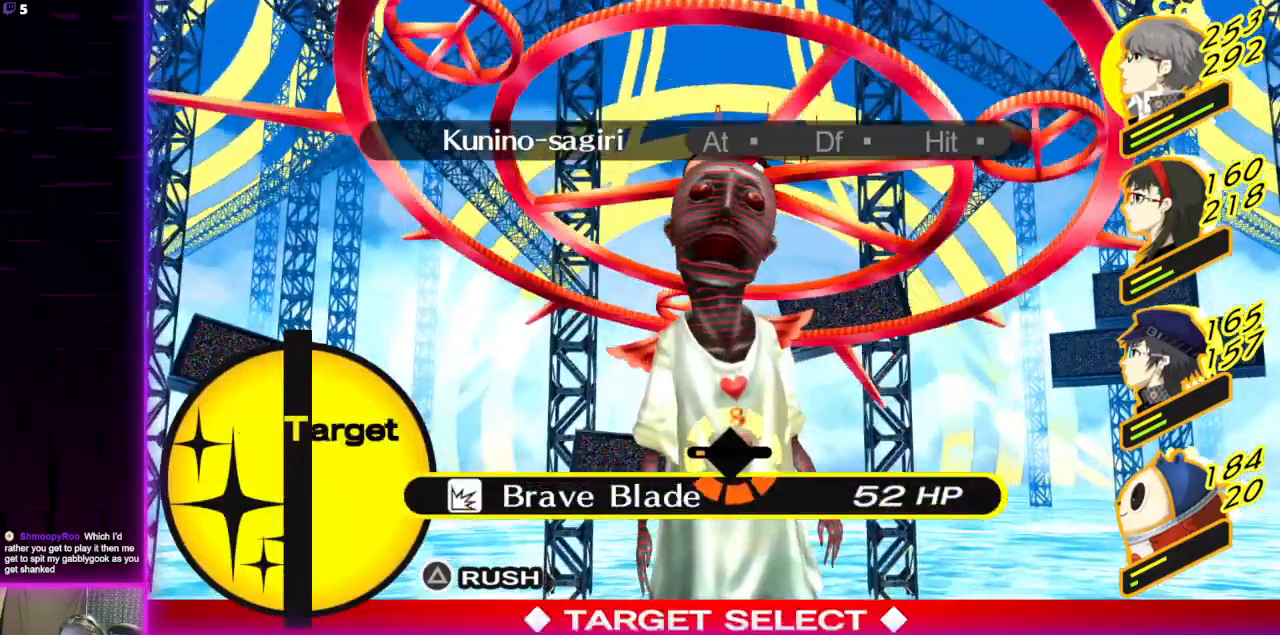
{"buttons": [], "left_stick": "center", "right_stick": "center", "events": [[34, "A", "up"]]}
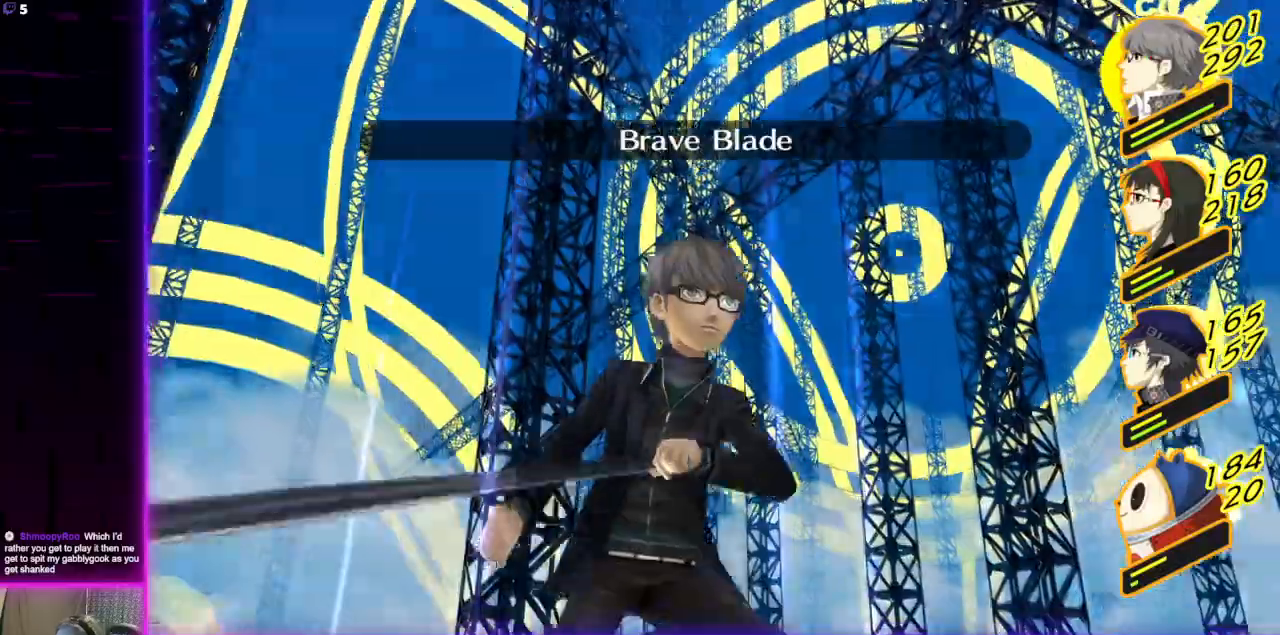
{"buttons": [], "left_stick": "center", "right_stick": "center", "events": []}
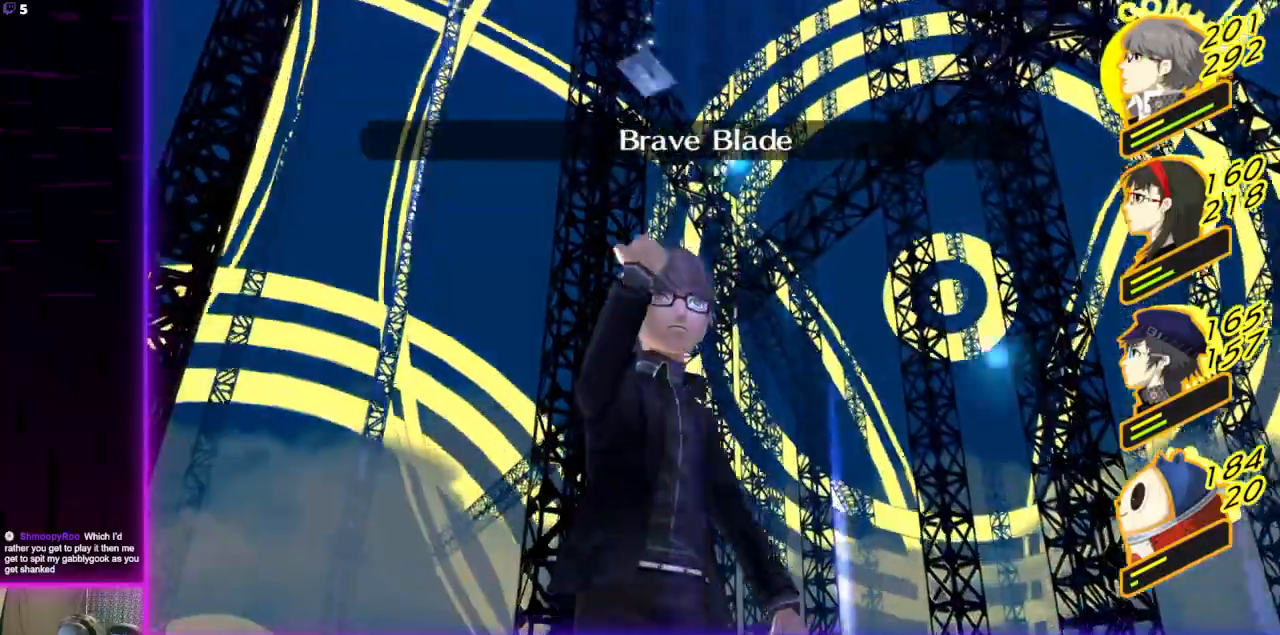
{"buttons": [], "left_stick": "center", "right_stick": "center", "events": []}
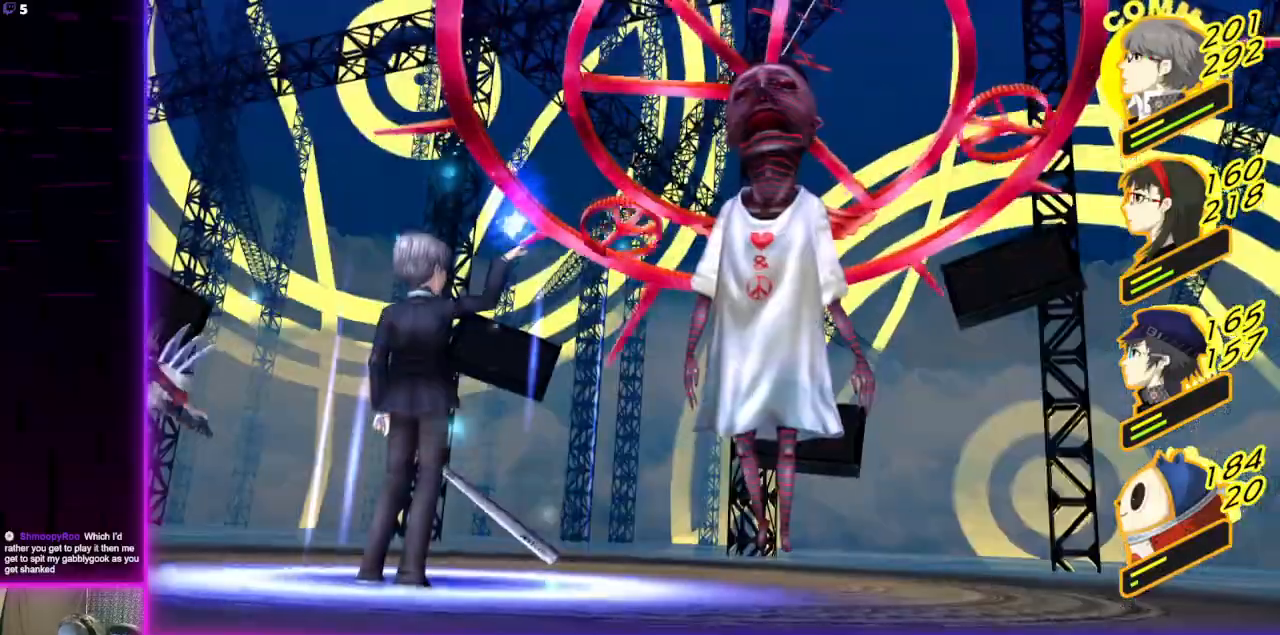
{"buttons": [], "left_stick": "center", "right_stick": "center", "events": []}
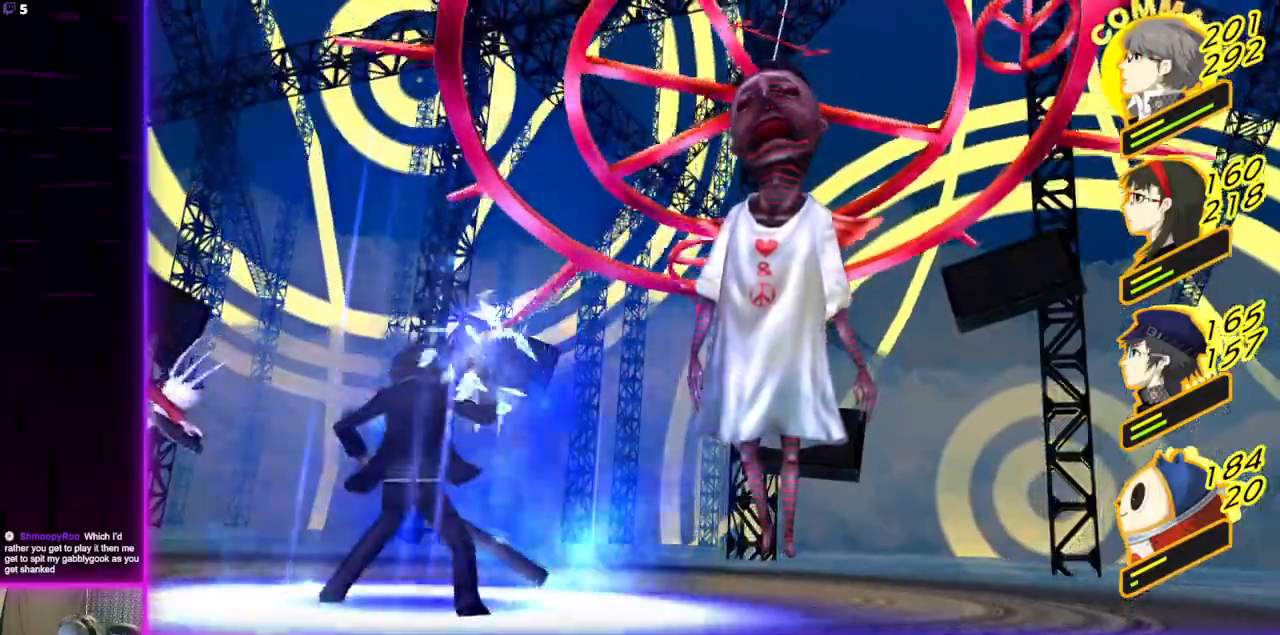
{"buttons": [], "left_stick": "center", "right_stick": "center", "events": []}
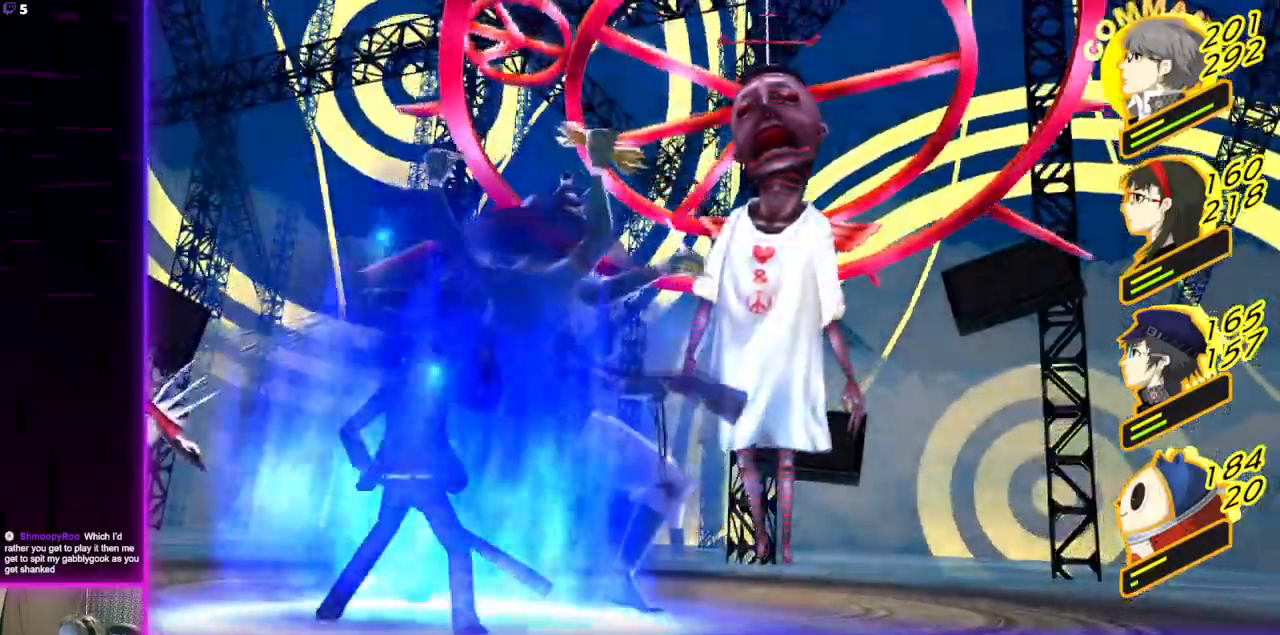
{"buttons": [], "left_stick": "center", "right_stick": "center", "events": []}
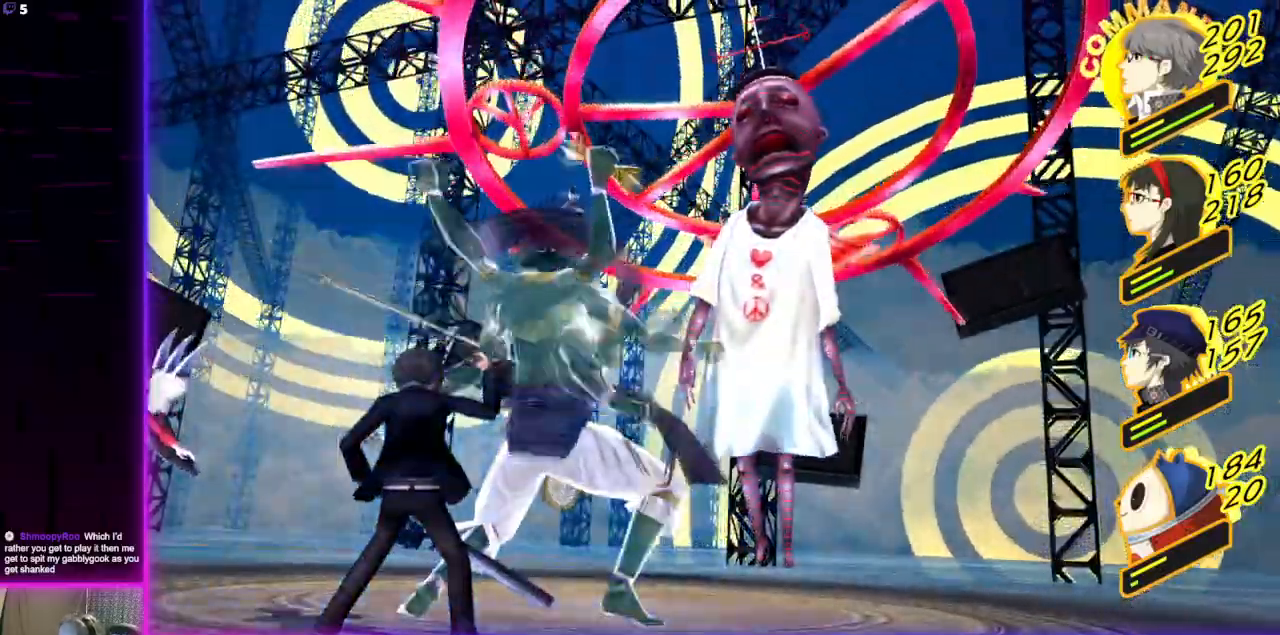
{"buttons": [], "left_stick": "center", "right_stick": "center", "events": []}
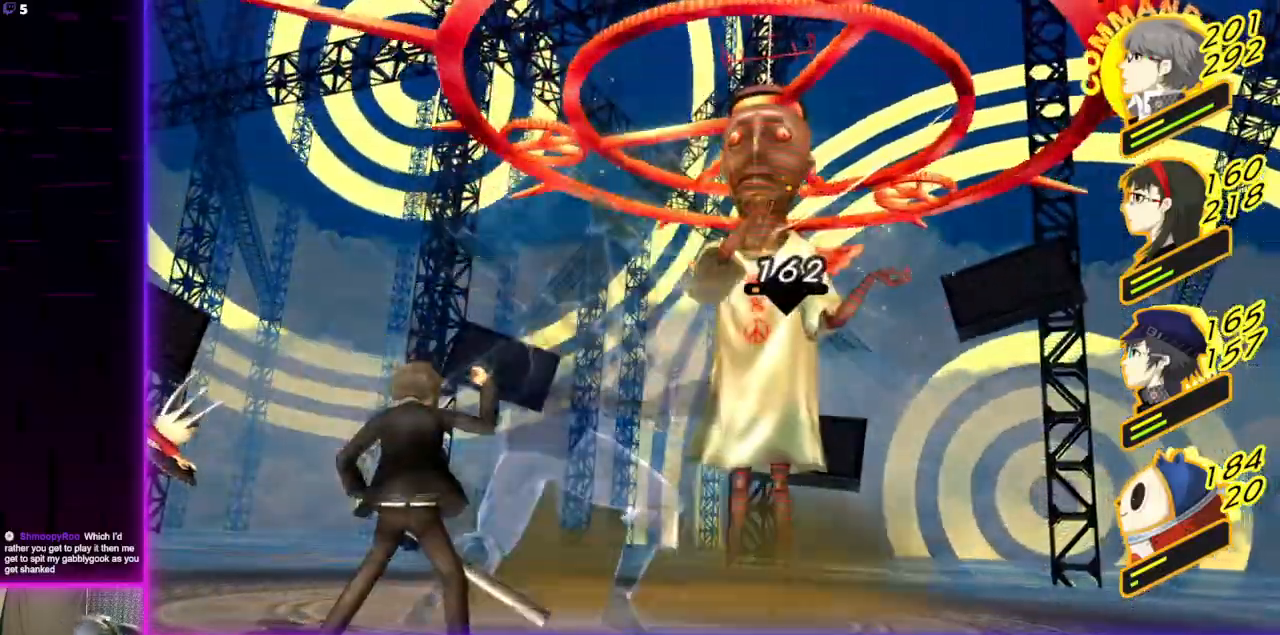
{"buttons": [], "left_stick": "center", "right_stick": "center", "events": []}
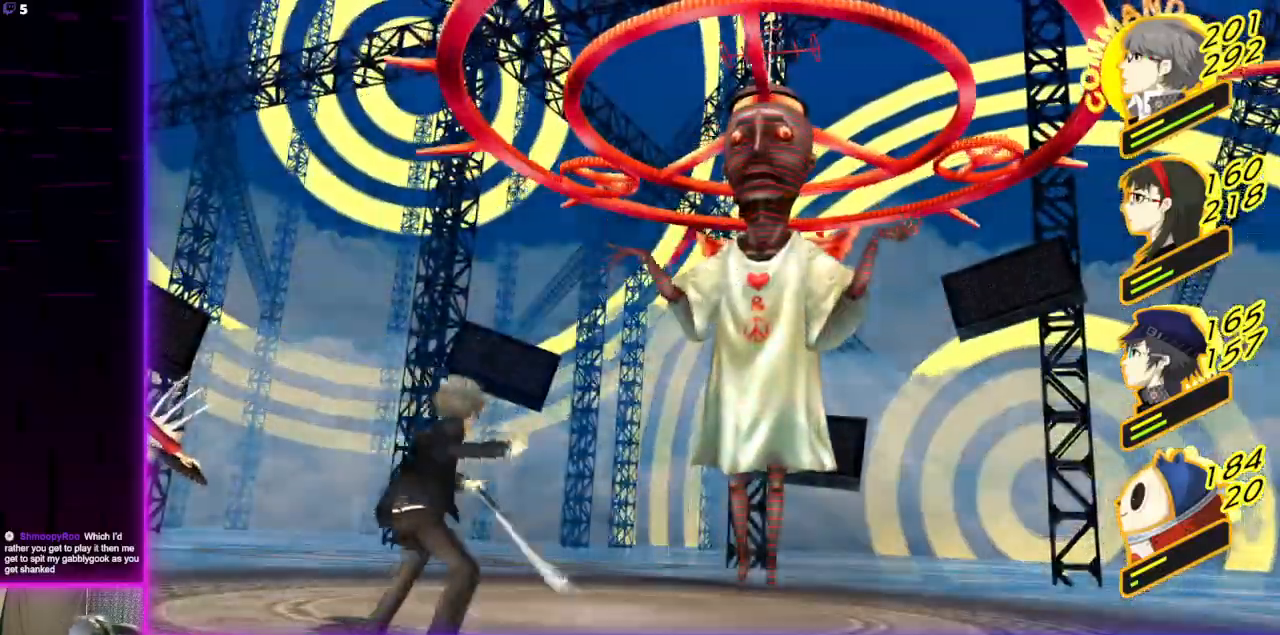
{"buttons": [], "left_stick": "center", "right_stick": "center", "events": []}
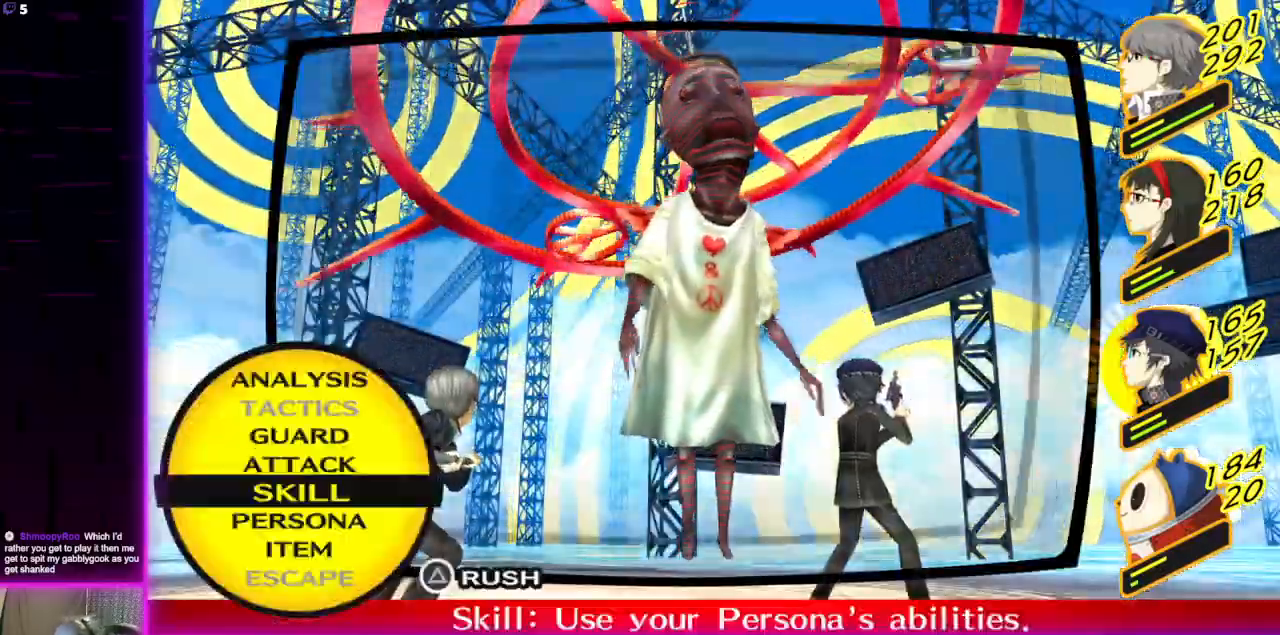
{"buttons": [], "left_stick": "center", "right_stick": "center", "events": [[367, "A", "down"], [500, "A", "up"]]}